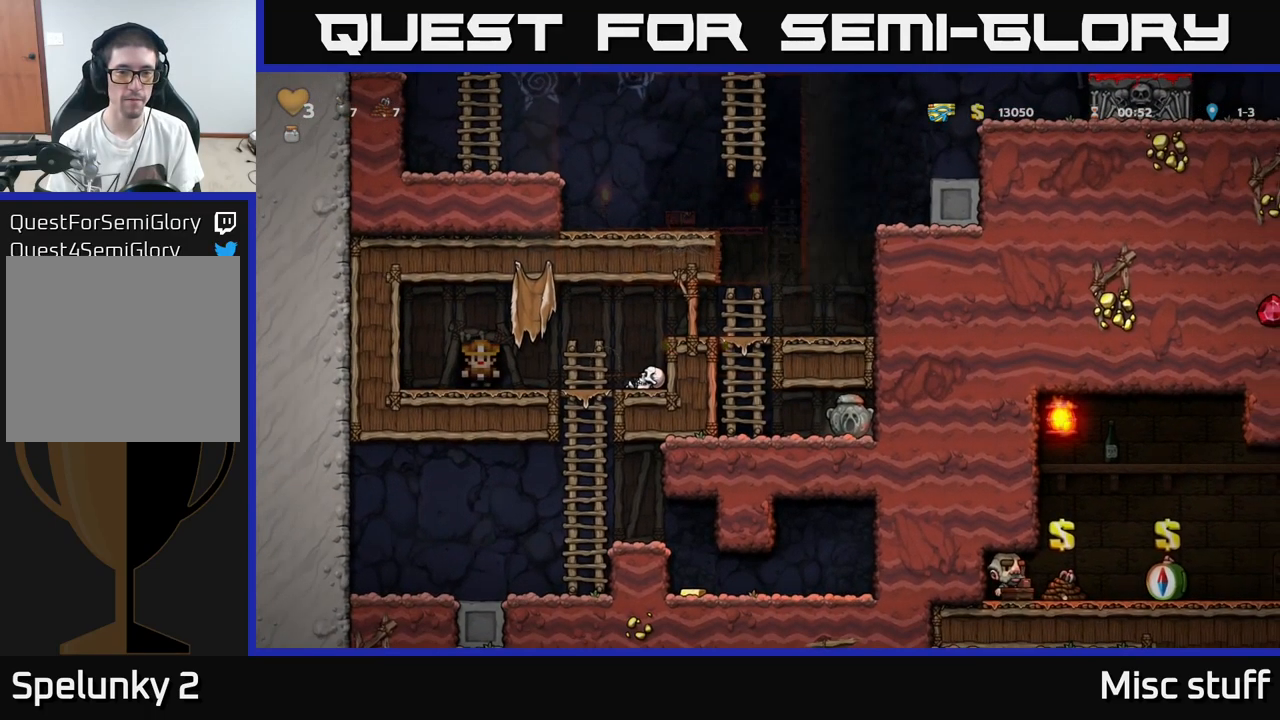
Gameplay with a controller (Xbox layout); each line is a JSON object with the inputs held at the frame after it. "events" lists button and stick changes between this image and that frame as [ms after this image, input, new state], when the widget could be followed in between. Not read: right_stick.
{"buttons": ["A", "DPAD_RIGHT"], "left_stick": "center", "events": [[450, "A", "down"]]}
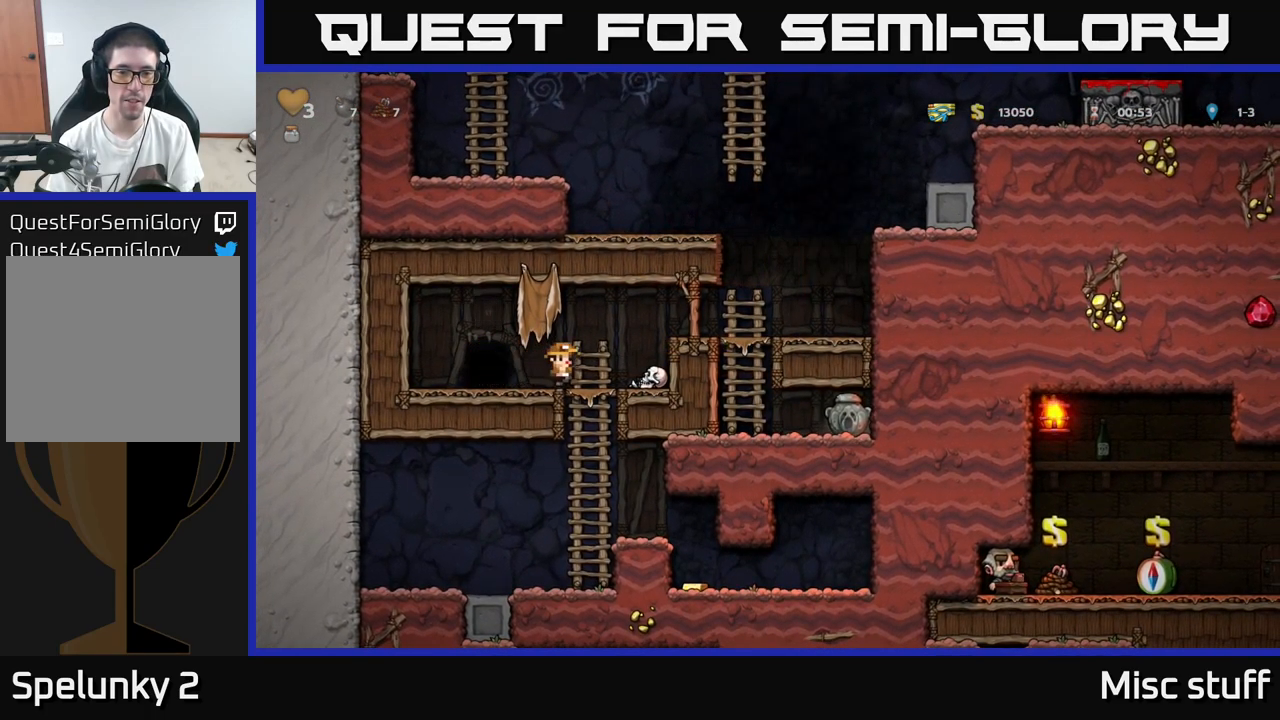
{"buttons": ["DPAD_DOWN"], "left_stick": "center", "events": [[166, "DPAD_RIGHT", "up"], [183, "A", "up"], [200, "DPAD_LEFT", "down"], [400, "DPAD_LEFT", "up"], [483, "DPAD_DOWN", "down"]]}
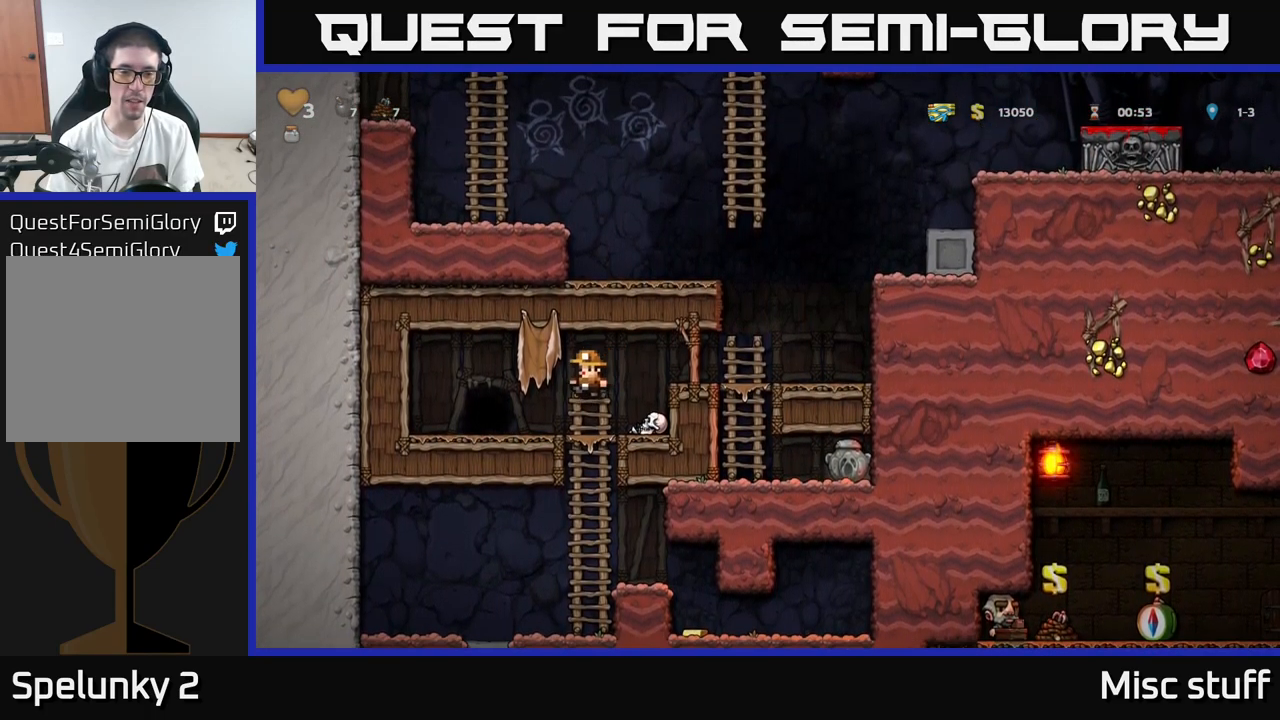
{"buttons": [], "left_stick": "center", "events": [[200, "A", "down"], [333, "A", "up"], [400, "DPAD_DOWN", "up"]]}
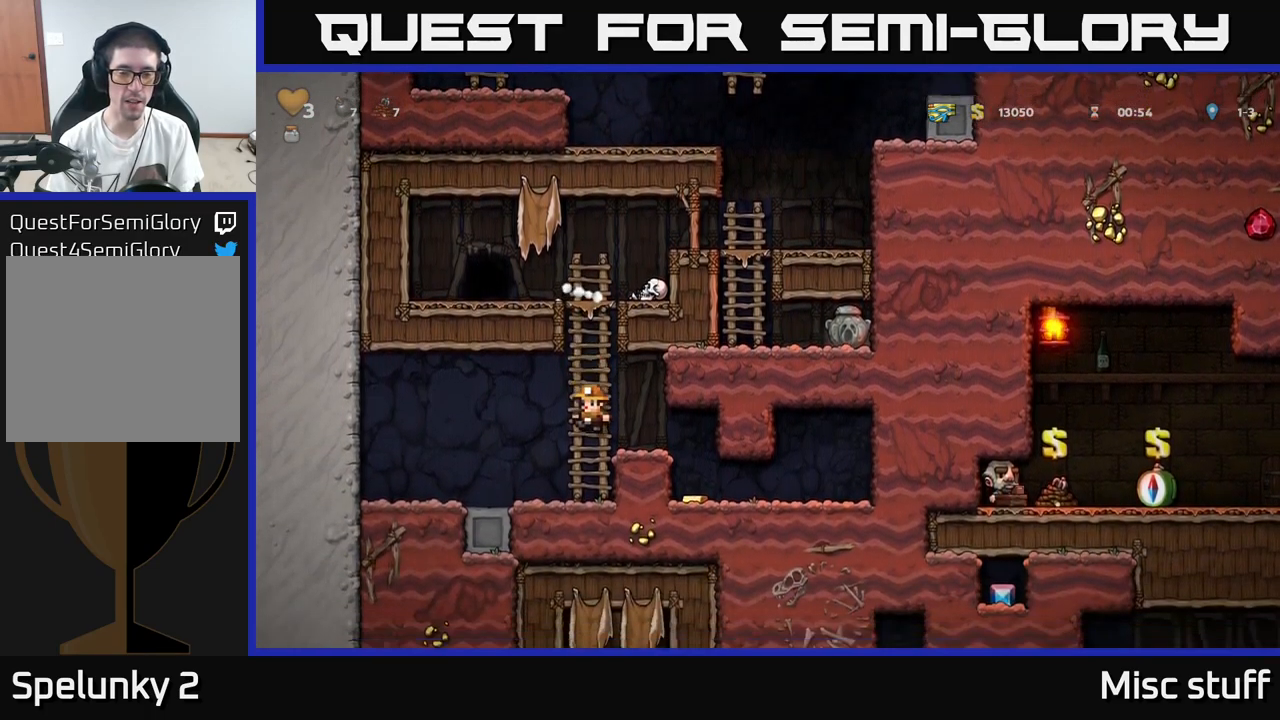
{"buttons": [], "left_stick": "center", "events": [[116, "A", "down"], [116, "DPAD_RIGHT", "down"], [300, "A", "up"], [450, "DPAD_RIGHT", "up"]]}
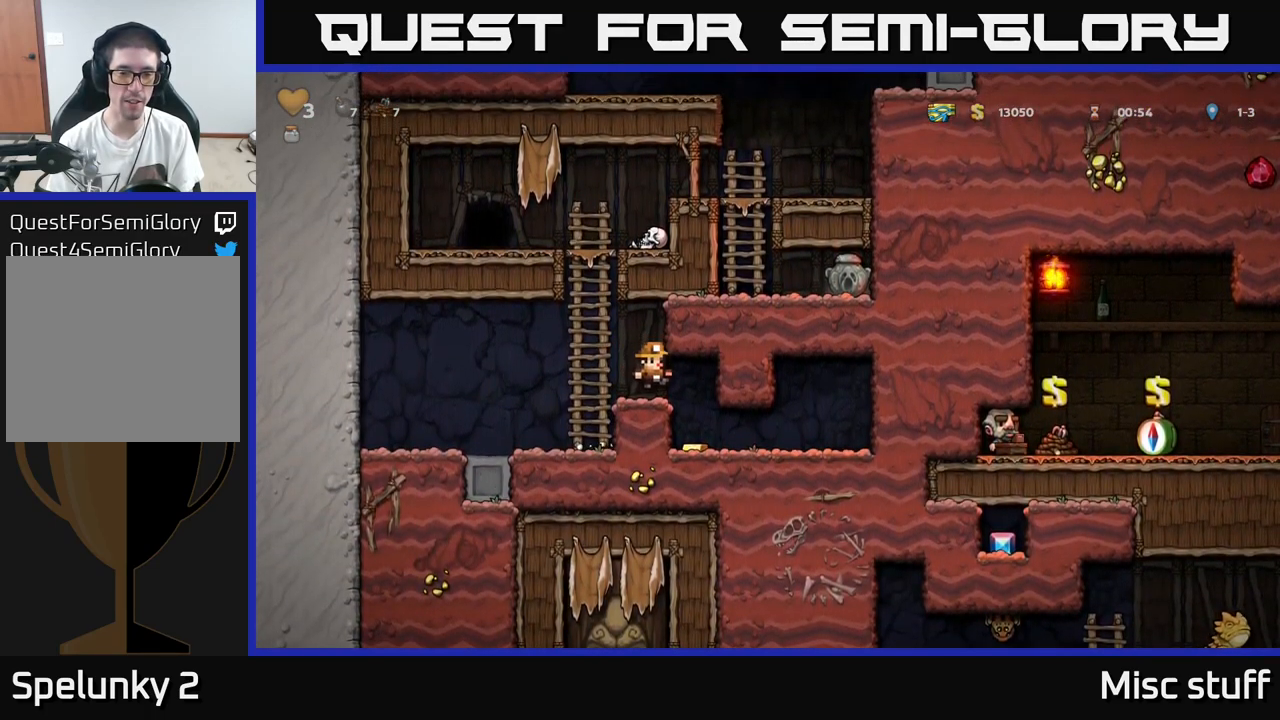
{"buttons": [], "left_stick": "center", "events": [[300, "DPAD_RIGHT", "down"], [400, "DPAD_RIGHT", "up"]]}
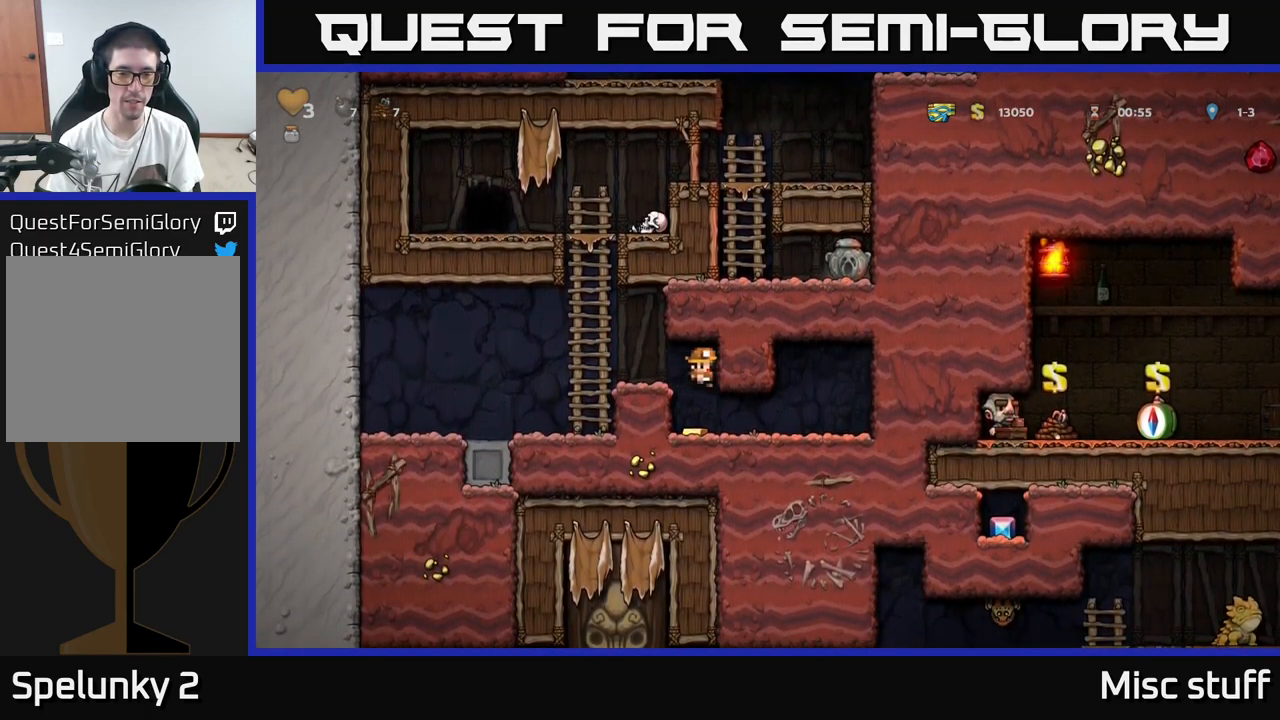
{"buttons": [], "left_stick": "center", "events": [[283, "A", "down"], [300, "DPAD_LEFT", "down"], [450, "A", "up"], [483, "DPAD_LEFT", "up"]]}
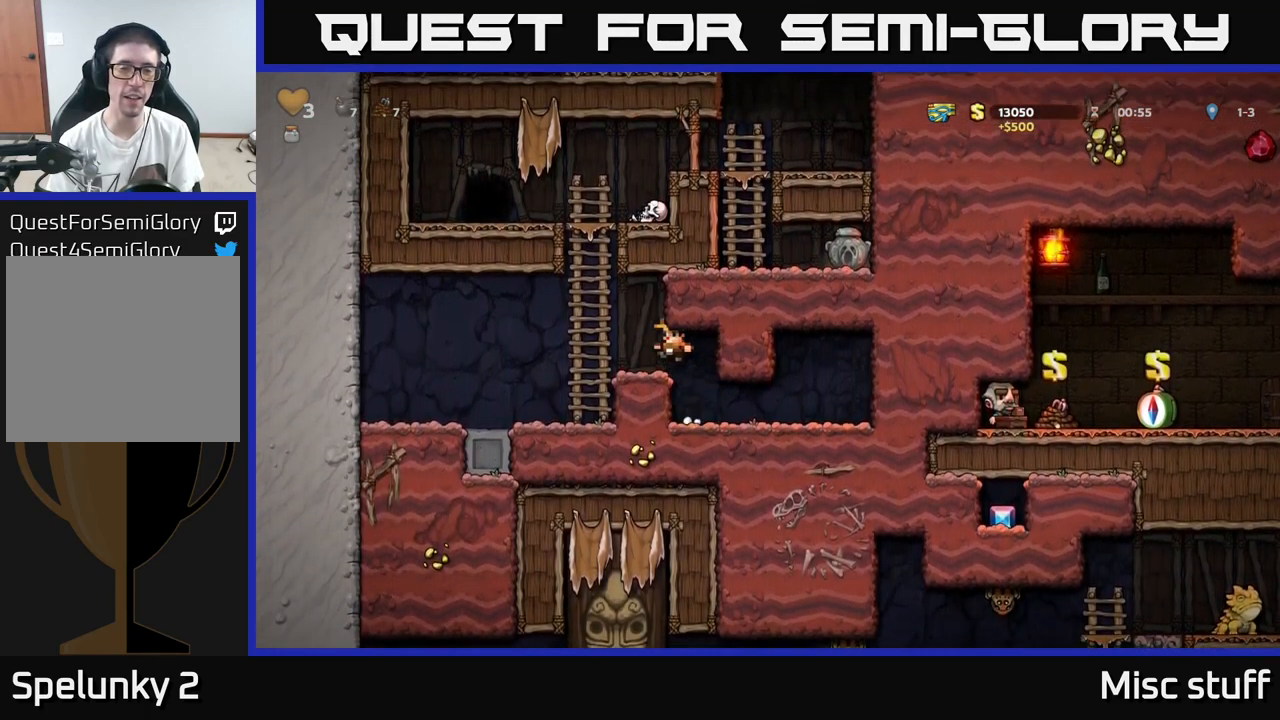
{"buttons": ["A", "DPAD_UP"], "left_stick": "center", "events": [[116, "DPAD_LEFT", "down"], [150, "A", "down"], [183, "DPAD_UP", "down"], [216, "DPAD_LEFT", "up"], [300, "A", "up"], [416, "A", "down"]]}
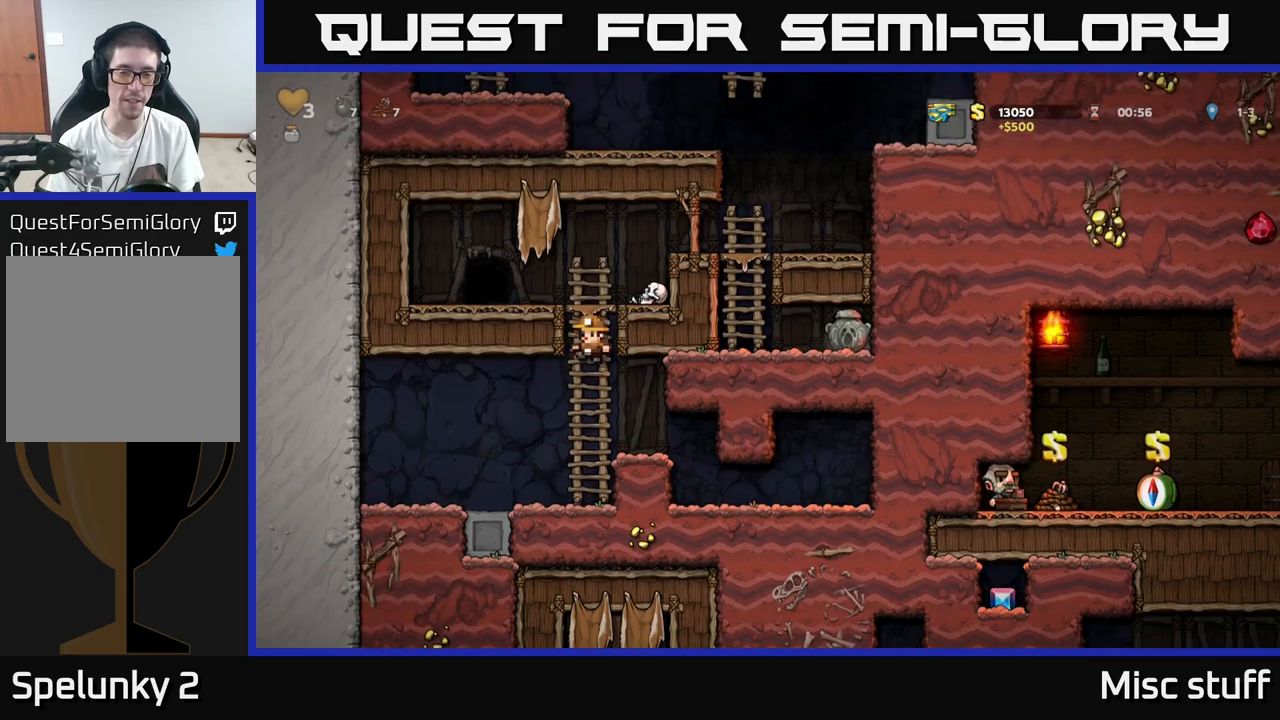
{"buttons": ["DPAD_RIGHT"], "left_stick": "center", "events": [[83, "A", "up"], [150, "DPAD_RIGHT", "down"], [167, "DPAD_UP", "up"], [217, "A", "down"], [417, "A", "up"]]}
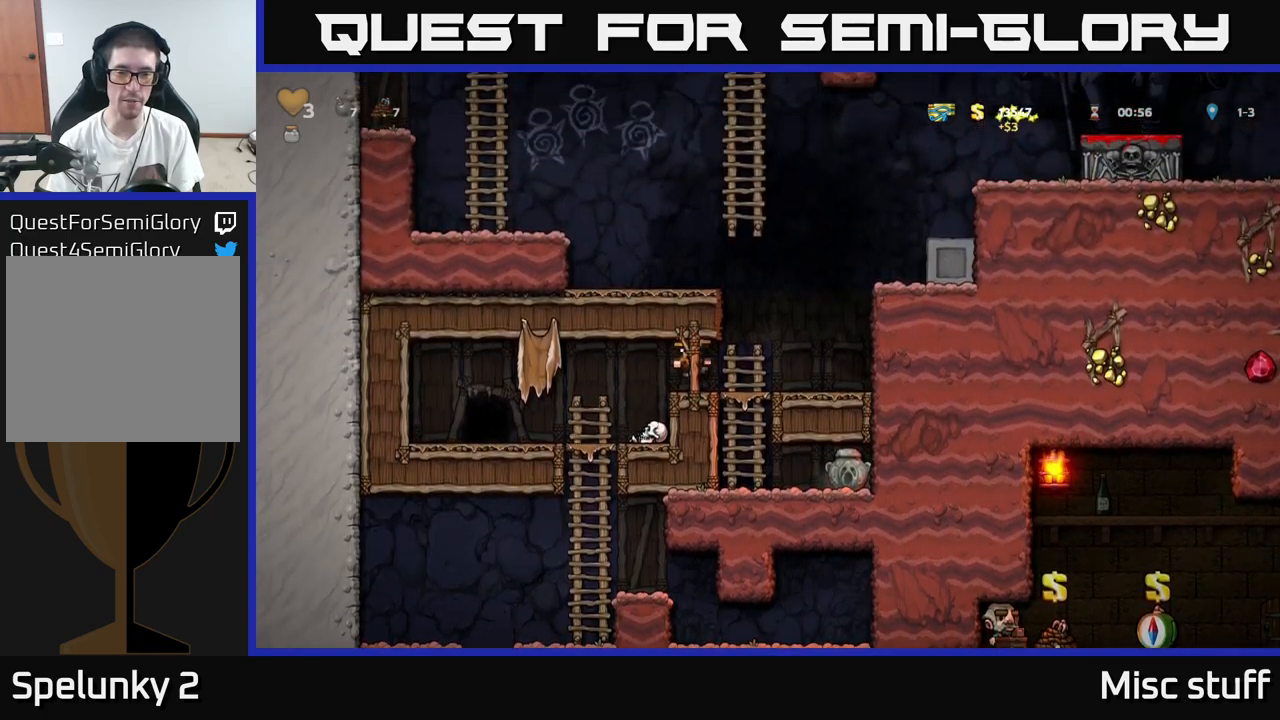
{"buttons": ["DPAD_LEFT"], "left_stick": "center", "events": [[150, "DPAD_RIGHT", "up"], [200, "DPAD_LEFT", "down"], [250, "DPAD_DOWN", "down"], [300, "DPAD_LEFT", "up"], [450, "DPAD_DOWN", "up"], [450, "DPAD_LEFT", "down"]]}
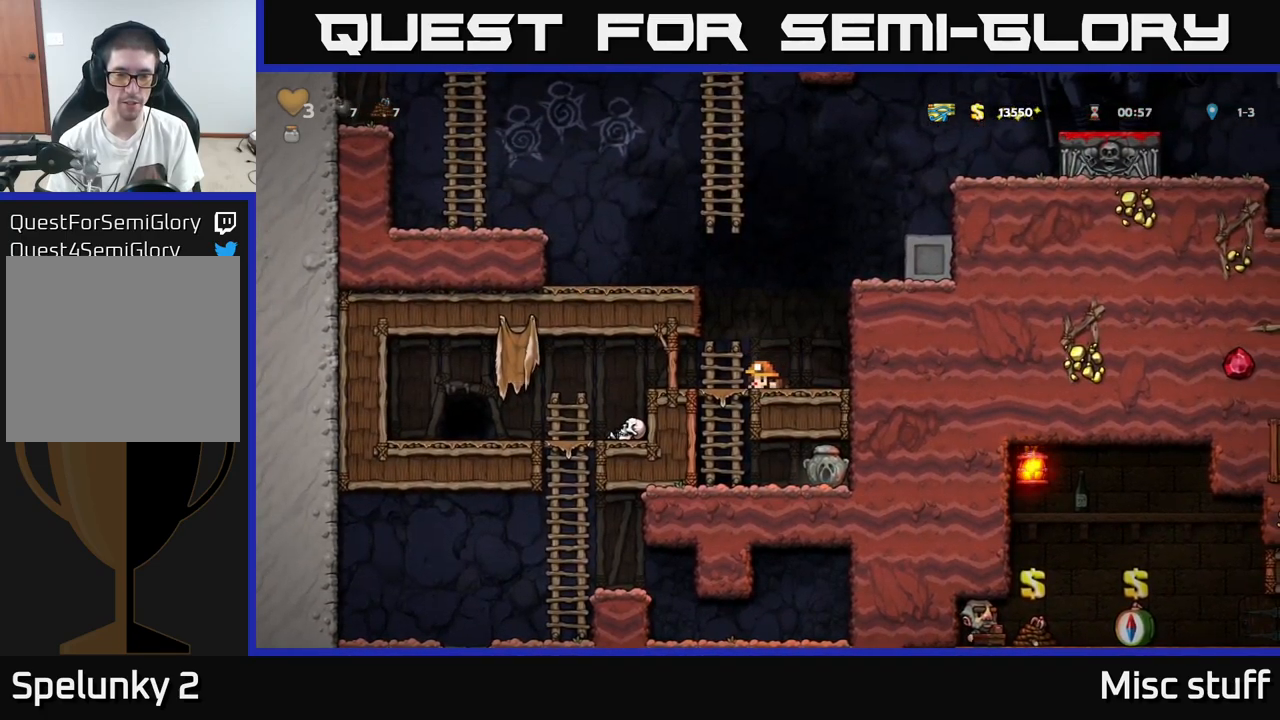
{"buttons": ["DPAD_RIGHT"], "left_stick": "center", "events": [[67, "DPAD_DOWN", "down"], [67, "DPAD_LEFT", "up"], [183, "A", "down"], [283, "A", "up"], [350, "DPAD_DOWN", "up"], [450, "DPAD_RIGHT", "down"]]}
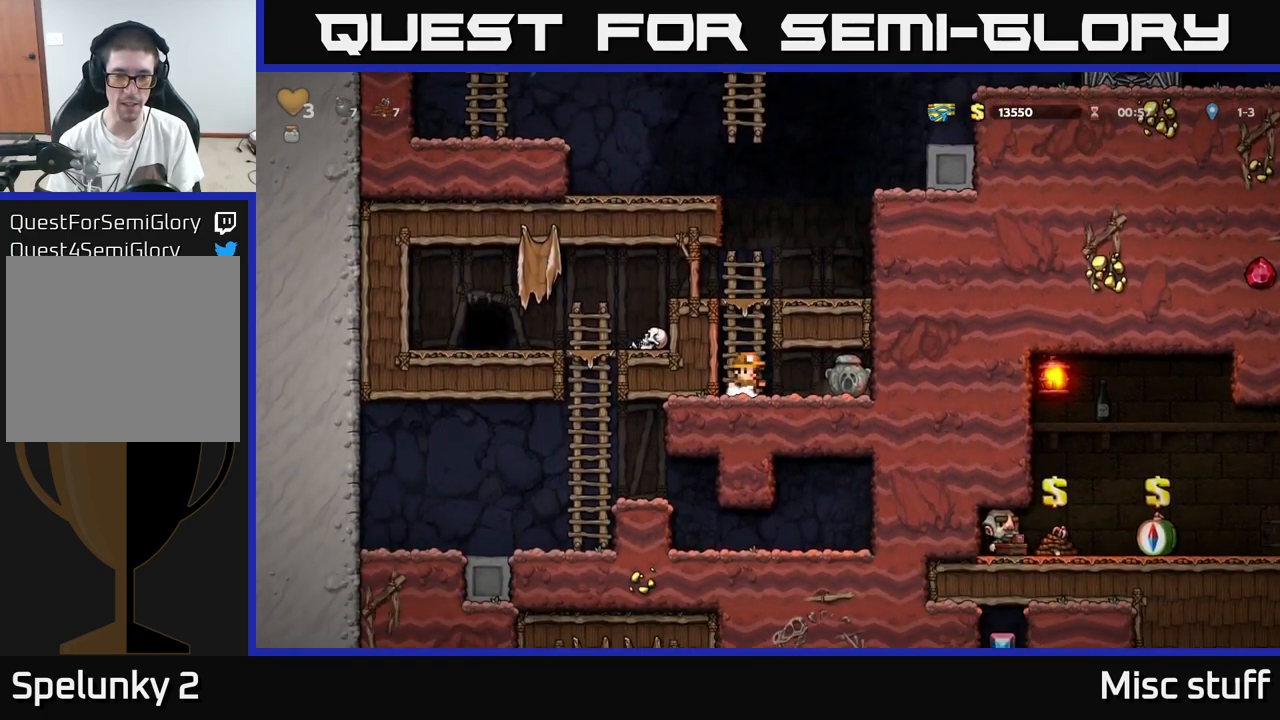
{"buttons": ["DPAD_LEFT"], "left_stick": "center", "events": [[217, "DPAD_DOWN", "down"], [250, "DPAD_RIGHT", "up"], [300, "DPAD_LEFT", "down"], [300, "X", "down"], [317, "DPAD_DOWN", "up"], [400, "X", "up"]]}
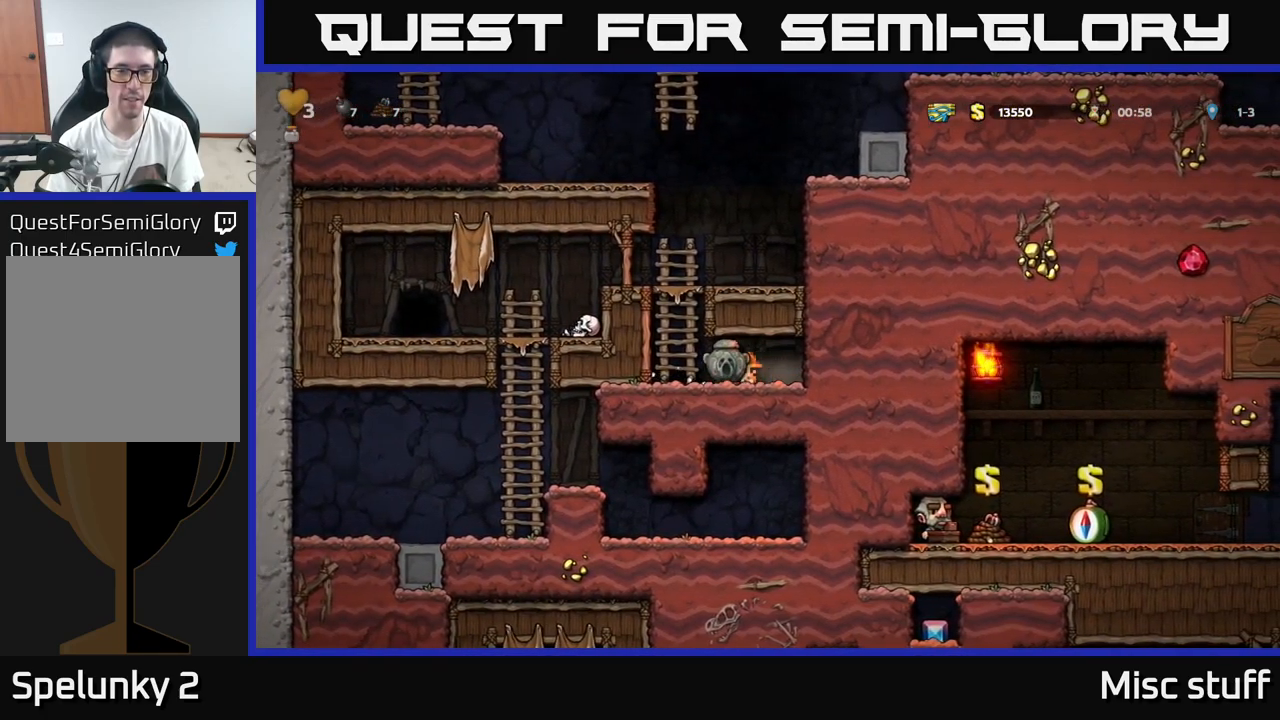
{"buttons": ["DPAD_UP"], "left_stick": "center", "events": [[83, "A", "down"], [100, "DPAD_LEFT", "up"], [100, "DPAD_UP", "down"], [233, "A", "up"], [317, "A", "down"], [483, "A", "up"]]}
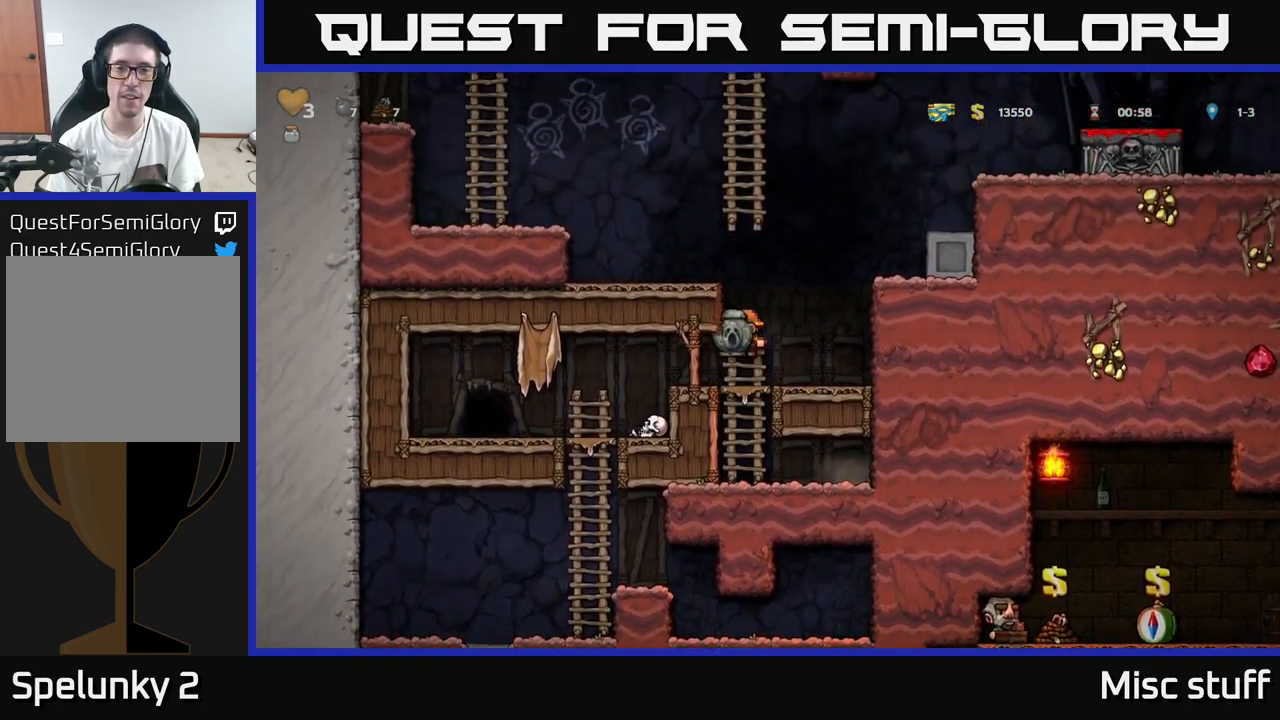
{"buttons": ["DPAD_UP", "DPAD_LEFT"], "left_stick": "center", "events": [[217, "A", "down"], [417, "A", "up"], [483, "DPAD_LEFT", "down"]]}
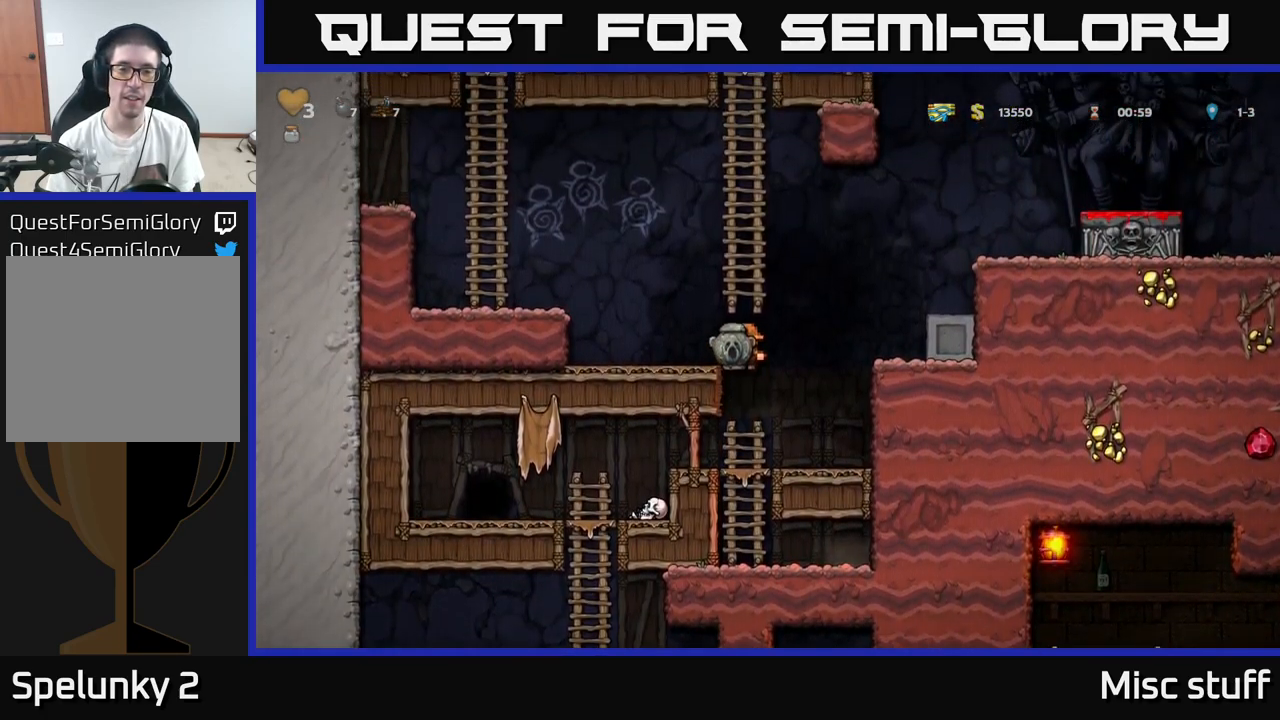
{"buttons": ["DPAD_LEFT"], "left_stick": "center", "events": [[17, "DPAD_UP", "up"], [267, "DPAD_LEFT", "up"], [300, "A", "down"], [433, "A", "up"], [433, "DPAD_LEFT", "down"]]}
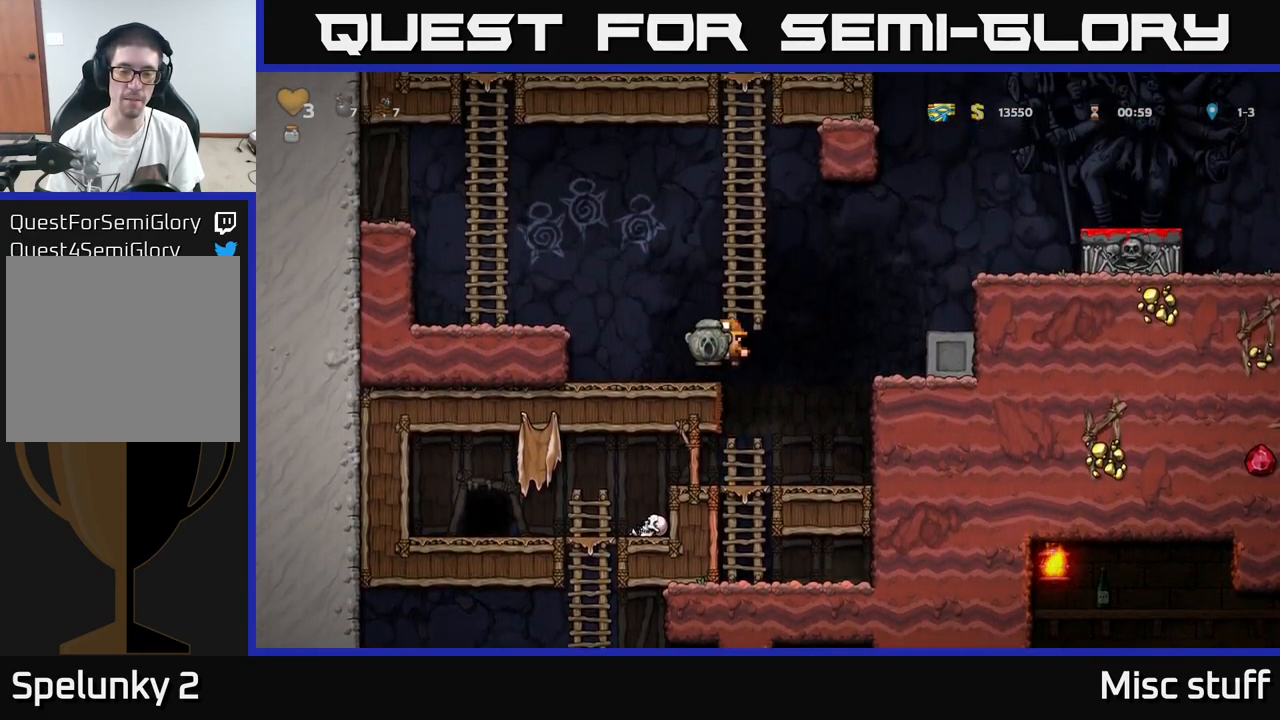
{"buttons": ["A", "DPAD_RIGHT"], "left_stick": "center", "events": [[117, "DPAD_LEFT", "up"], [167, "DPAD_RIGHT", "down"], [333, "A", "down"]]}
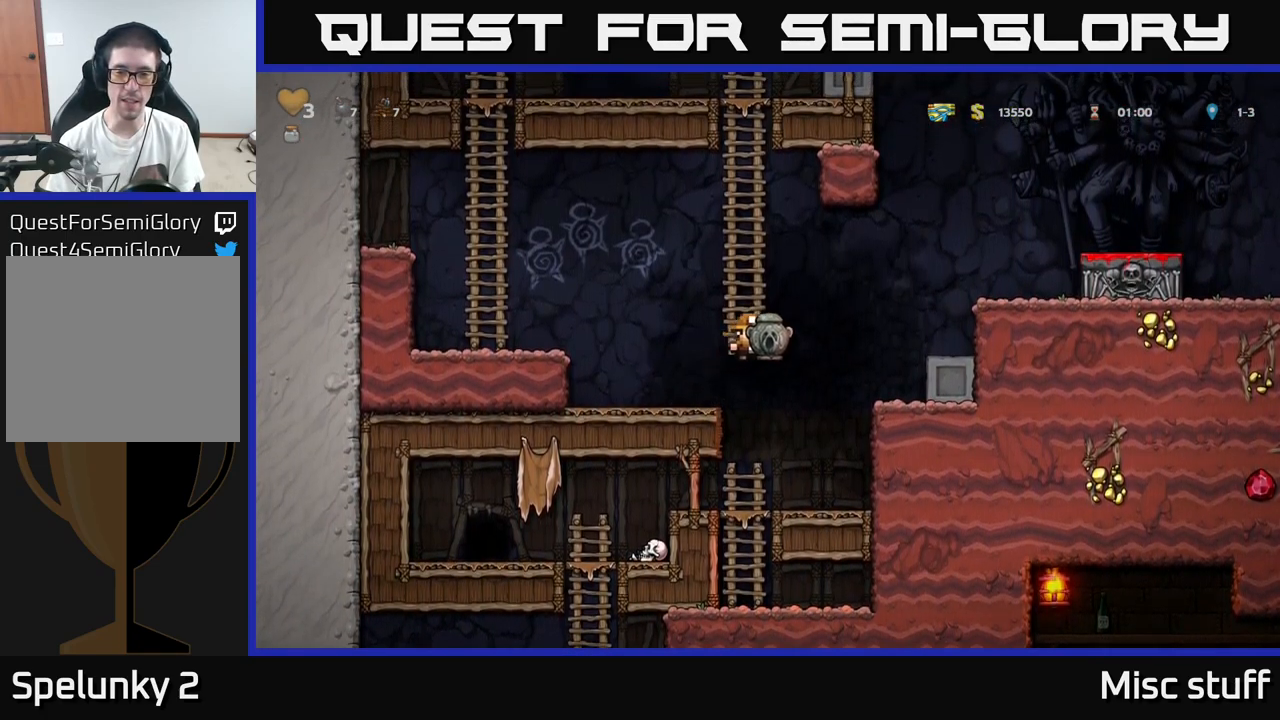
{"buttons": ["A", "DPAD_RIGHT"], "left_stick": "center", "events": [[200, "A", "up"], [383, "A", "down"]]}
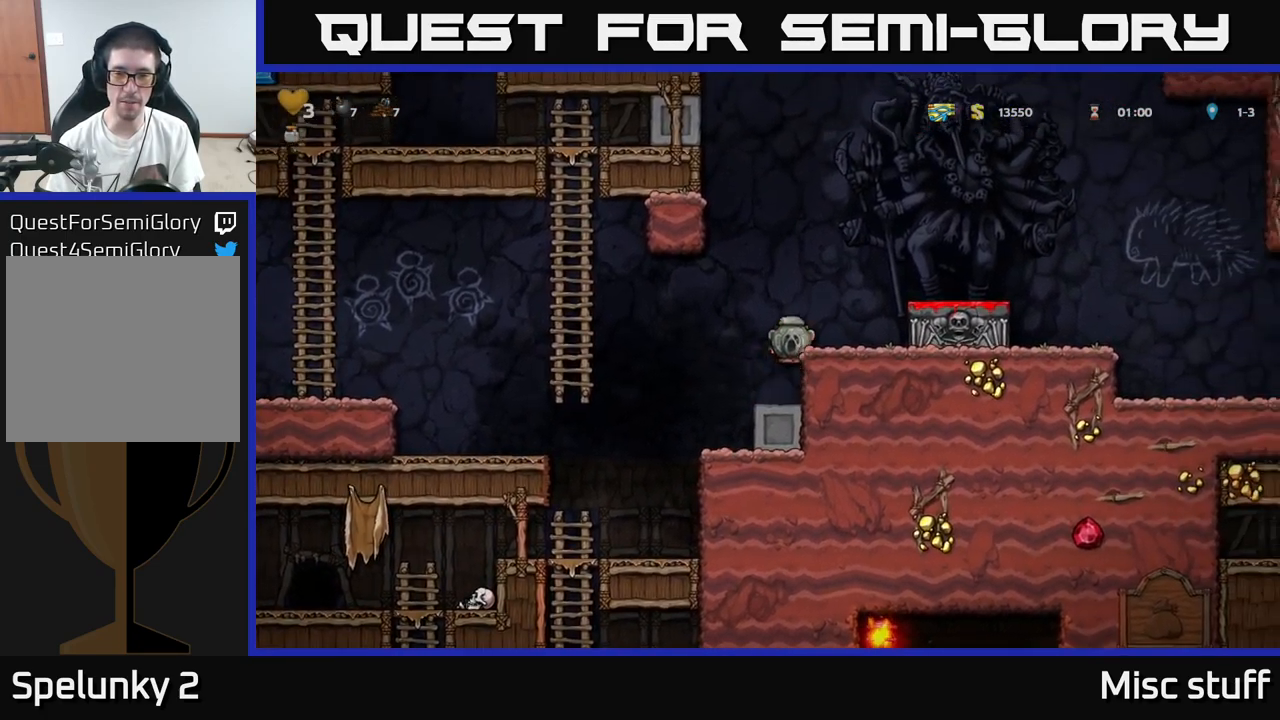
{"buttons": ["DPAD_RIGHT"], "left_stick": "center", "events": [[17, "A", "up"], [250, "A", "down"], [400, "A", "up"]]}
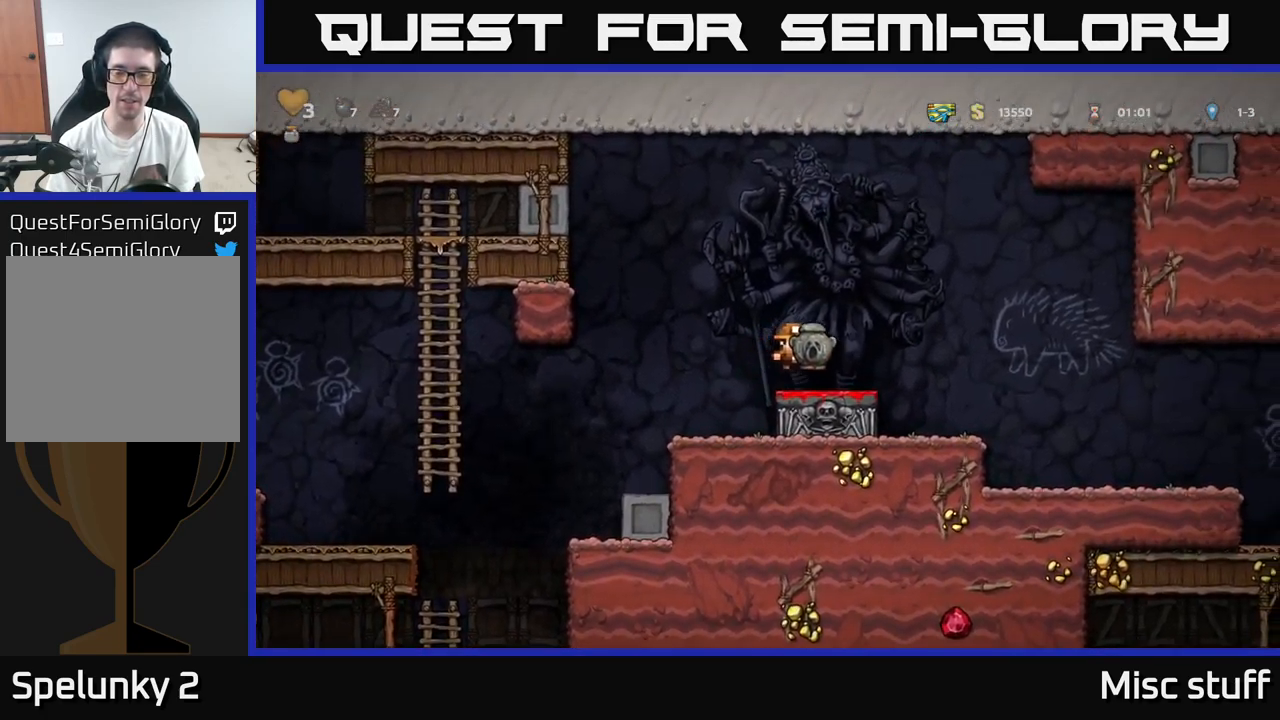
{"buttons": ["DPAD_RIGHT"], "left_stick": "center", "events": []}
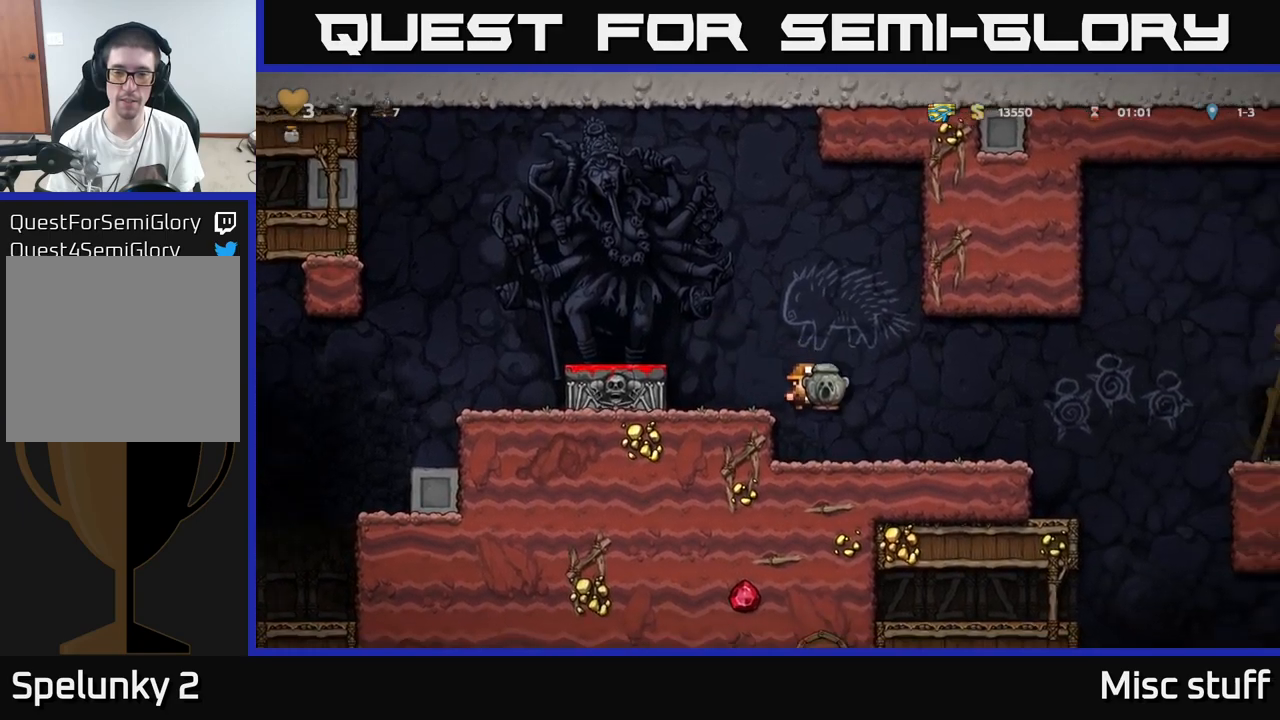
{"buttons": [], "left_stick": "center", "events": [[100, "DPAD_RIGHT", "up"], [134, "DPAD_DOWN", "down"], [284, "X", "down"], [400, "X", "up"], [417, "DPAD_DOWN", "up"]]}
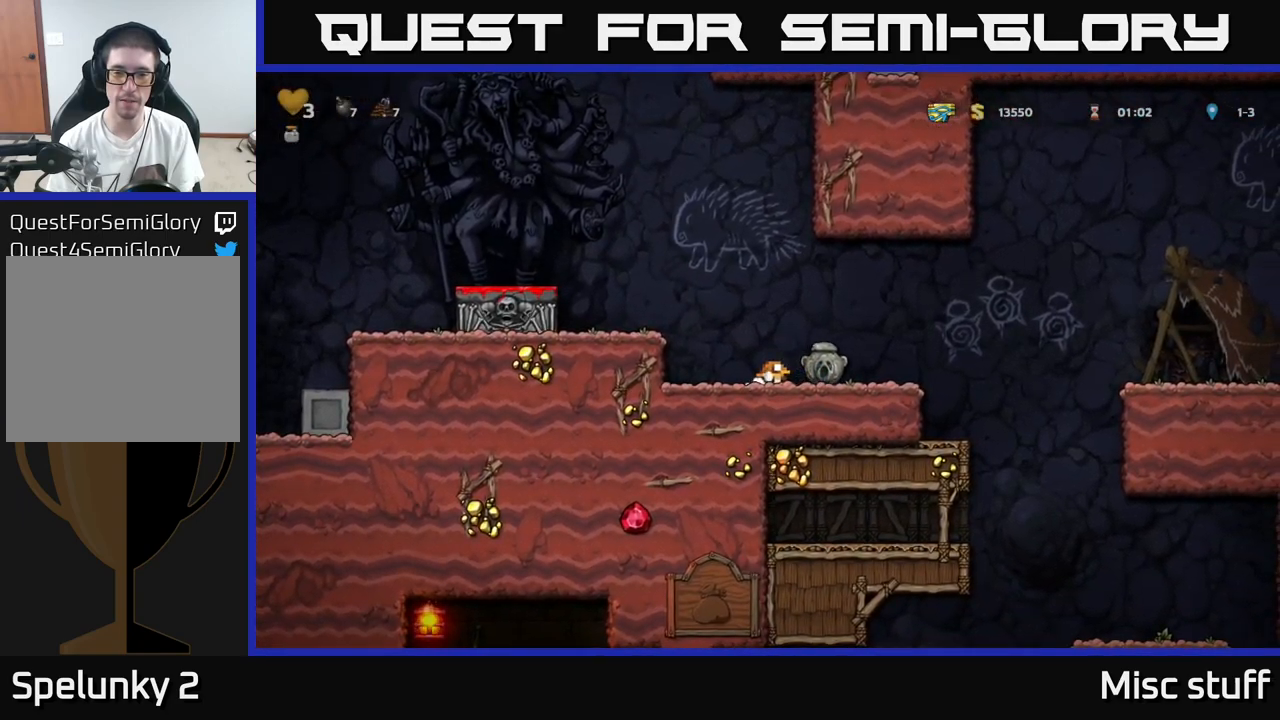
{"buttons": ["DPAD_RIGHT"], "left_stick": "center", "events": [[100, "DPAD_RIGHT", "down"], [250, "DPAD_DOWN", "down"], [267, "DPAD_RIGHT", "up"], [300, "X", "down"], [417, "X", "up"], [434, "DPAD_DOWN", "up"], [467, "DPAD_RIGHT", "down"]]}
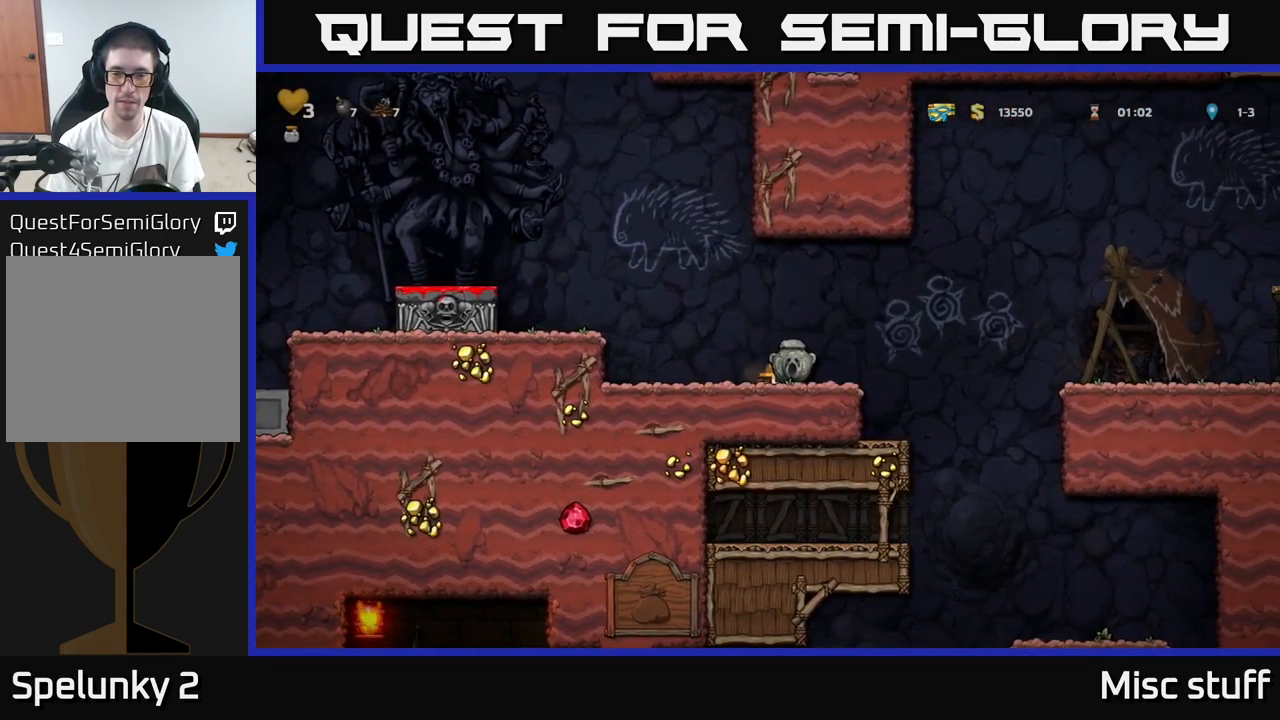
{"buttons": [], "left_stick": "center", "events": [[434, "DPAD_RIGHT", "up"]]}
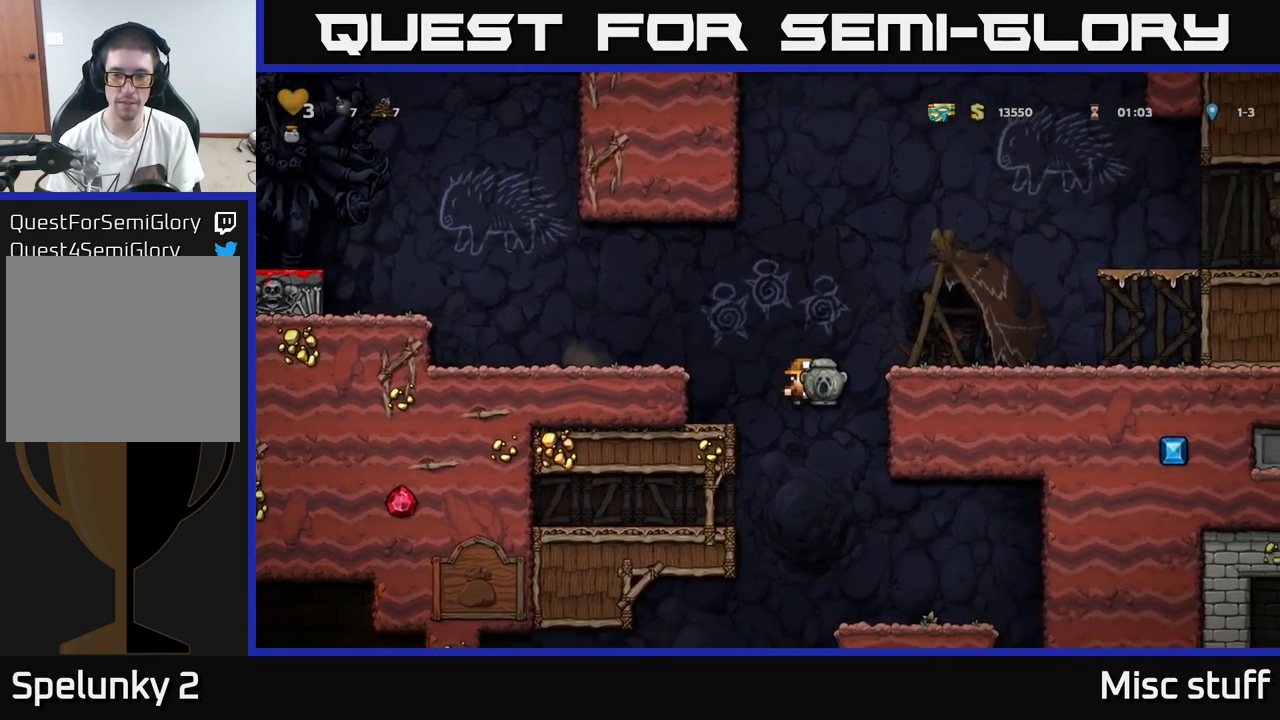
{"buttons": ["DPAD_LEFT"], "left_stick": "center", "events": [[100, "DPAD_RIGHT", "down"], [250, "DPAD_RIGHT", "up"], [334, "DPAD_LEFT", "down"]]}
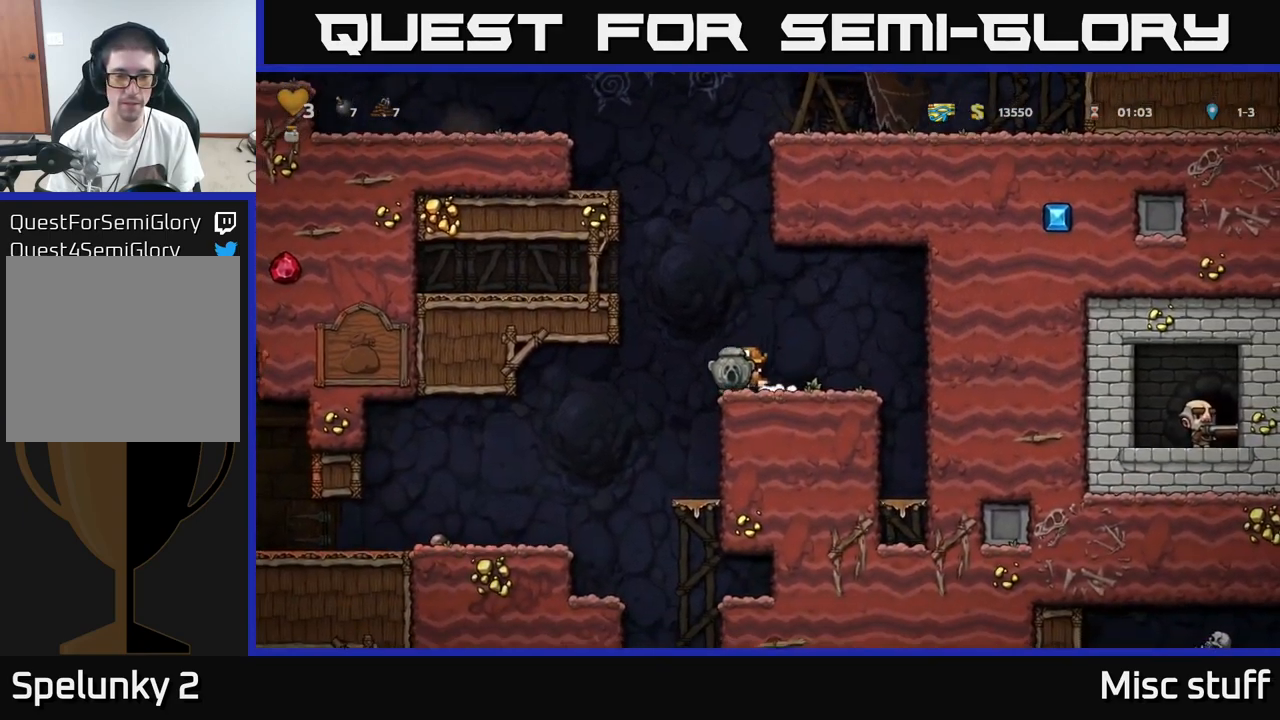
{"buttons": ["DPAD_LEFT"], "left_stick": "center", "events": []}
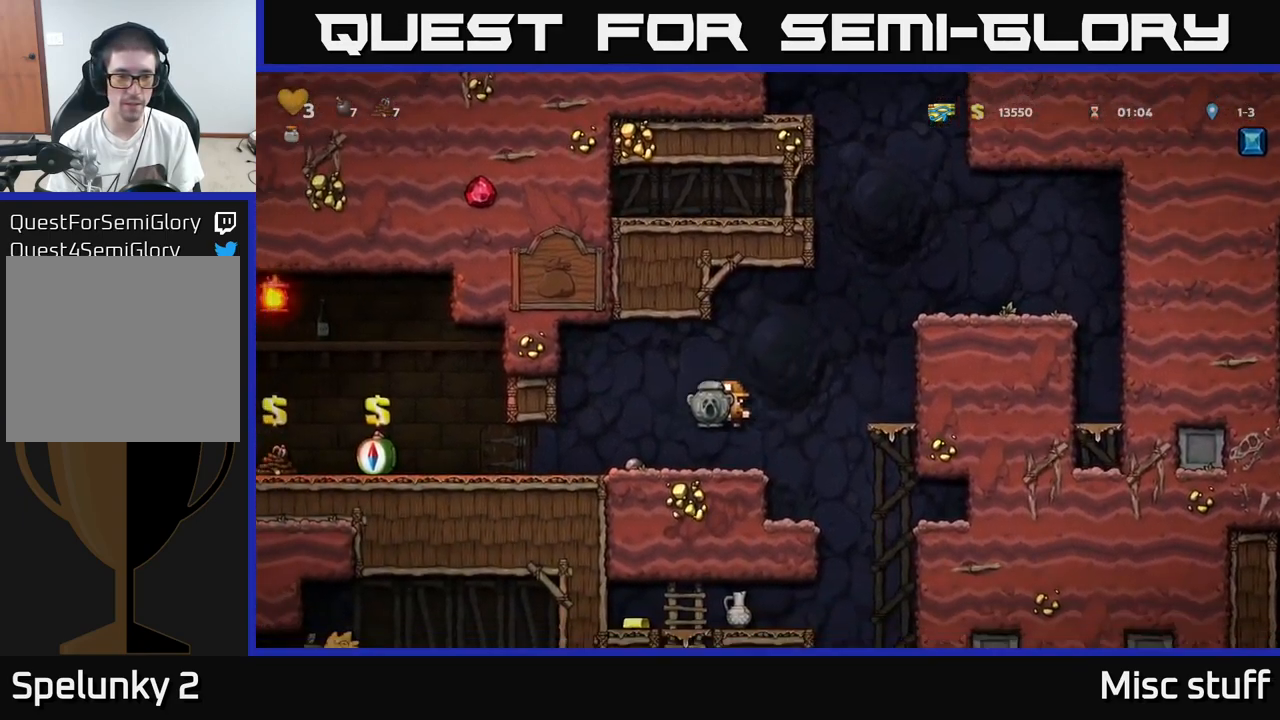
{"buttons": ["DPAD_RIGHT"], "left_stick": "center", "events": [[84, "DPAD_LEFT", "up"], [167, "DPAD_RIGHT", "down"]]}
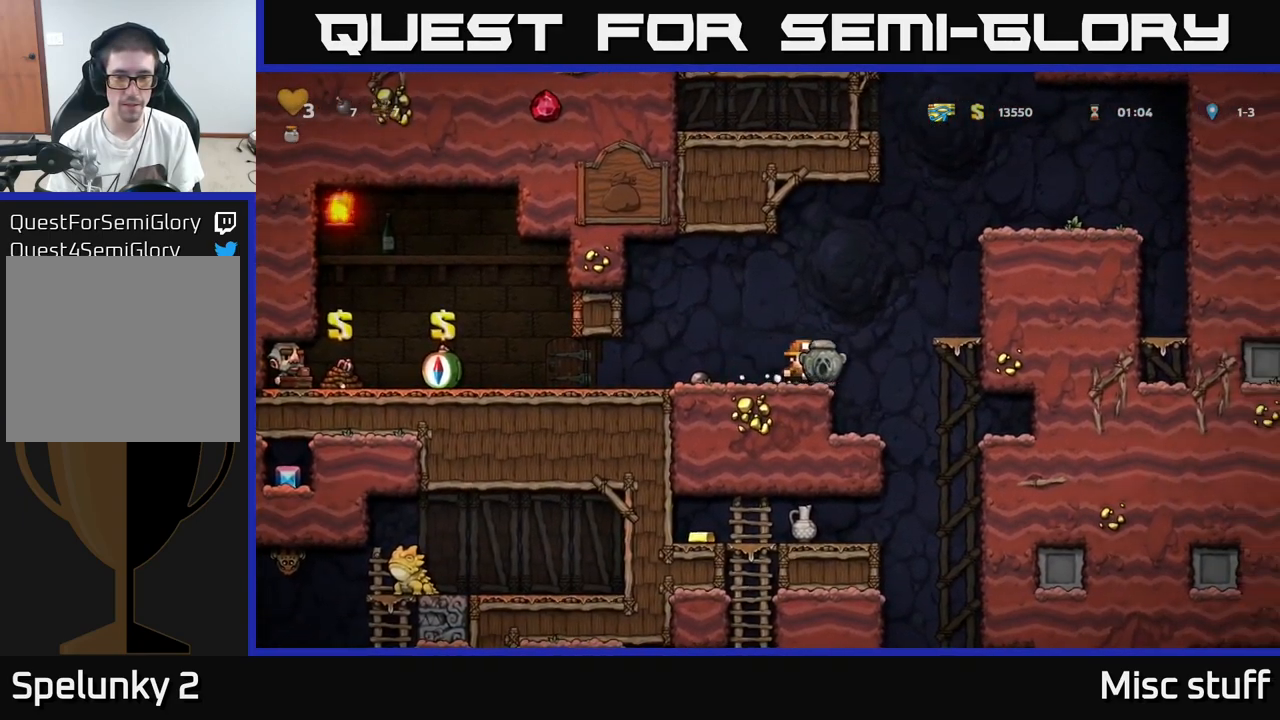
{"buttons": [], "left_stick": "center", "events": [[134, "DPAD_RIGHT", "up"], [167, "DPAD_LEFT", "down"], [284, "DPAD_LEFT", "up"]]}
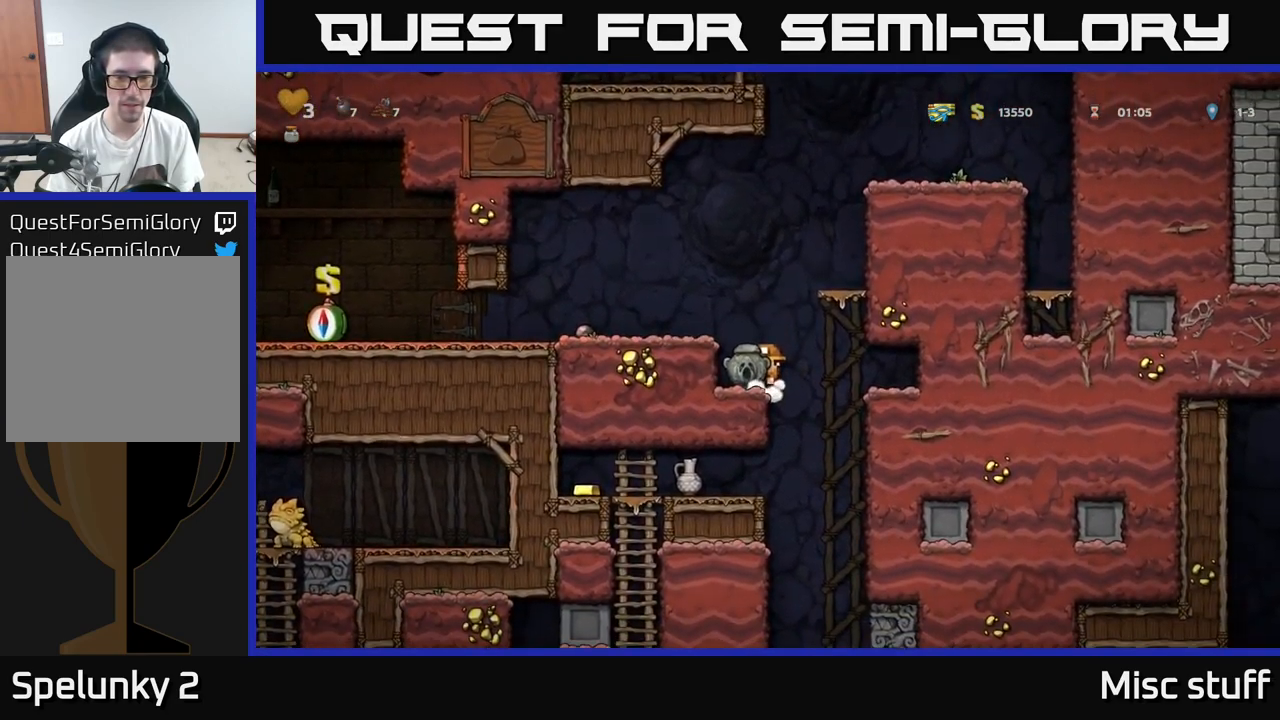
{"buttons": ["DPAD_LEFT"], "left_stick": "center", "events": [[17, "DPAD_RIGHT", "down"], [184, "DPAD_RIGHT", "up"], [217, "DPAD_LEFT", "down"]]}
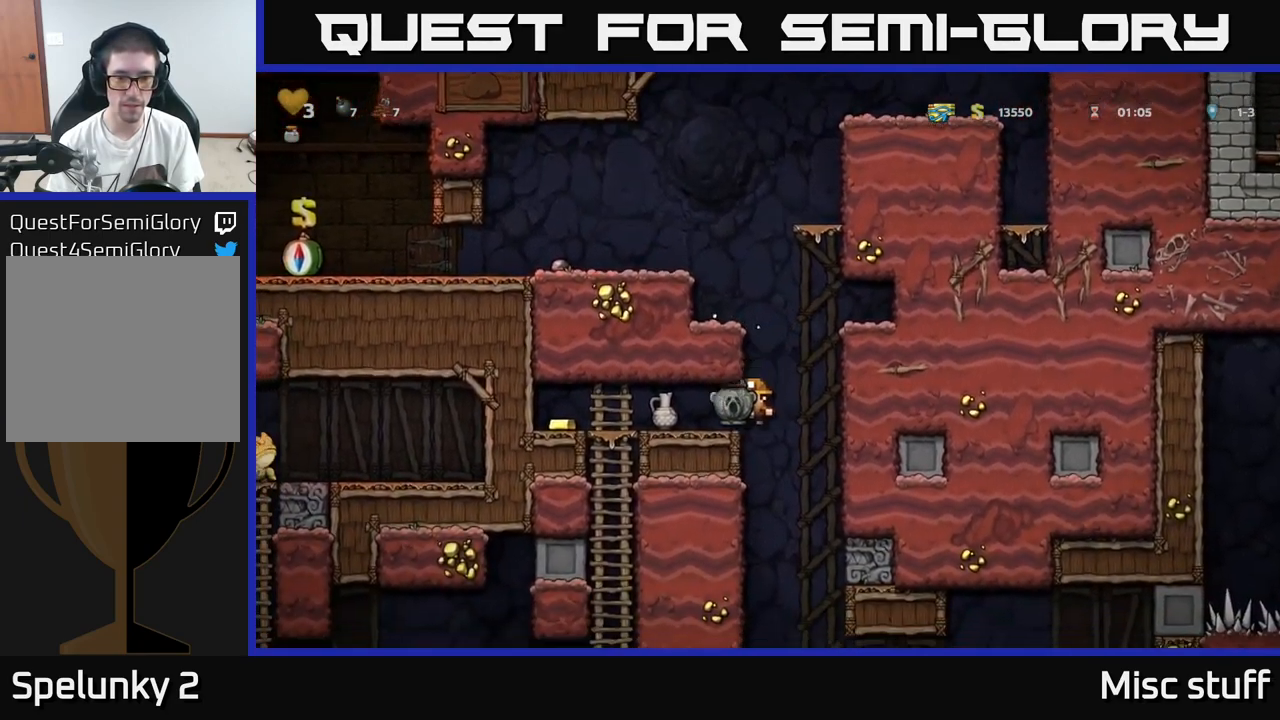
{"buttons": [], "left_stick": "center", "events": [[300, "DPAD_LEFT", "up"]]}
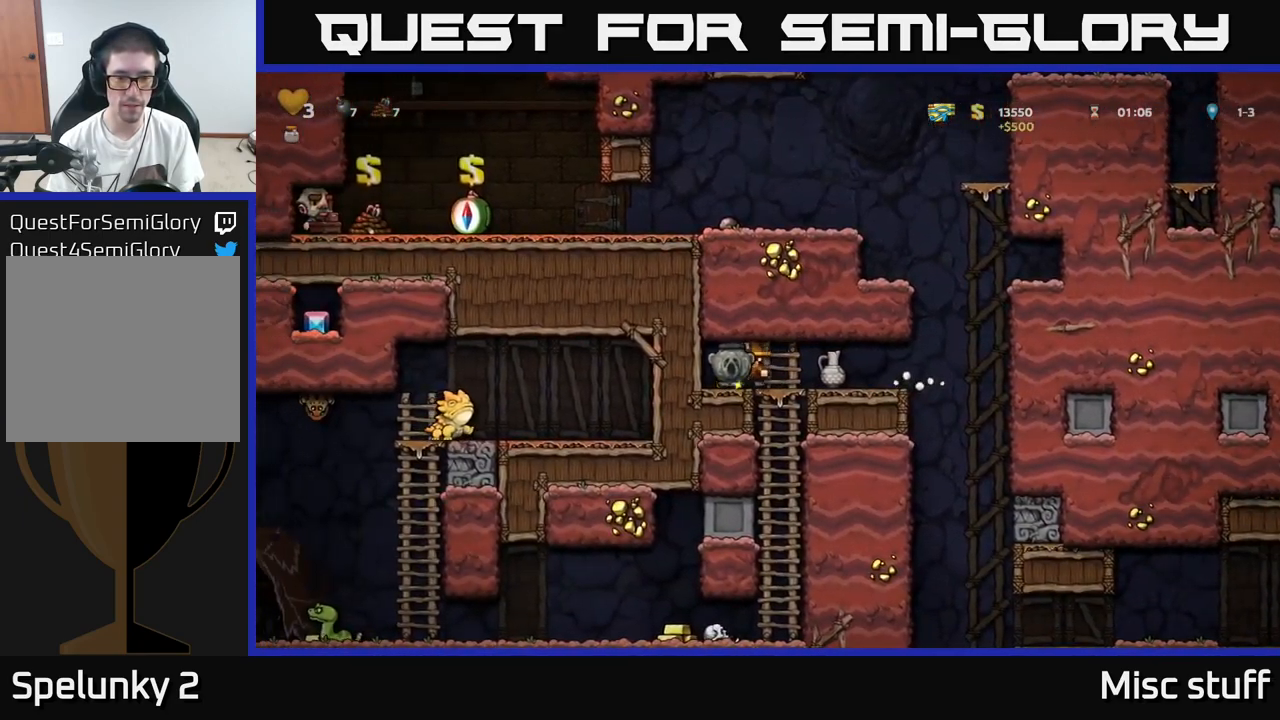
{"buttons": ["DPAD_DOWN"], "left_stick": "center", "events": [[351, "DPAD_LEFT", "down"], [451, "DPAD_DOWN", "down"], [451, "DPAD_LEFT", "up"]]}
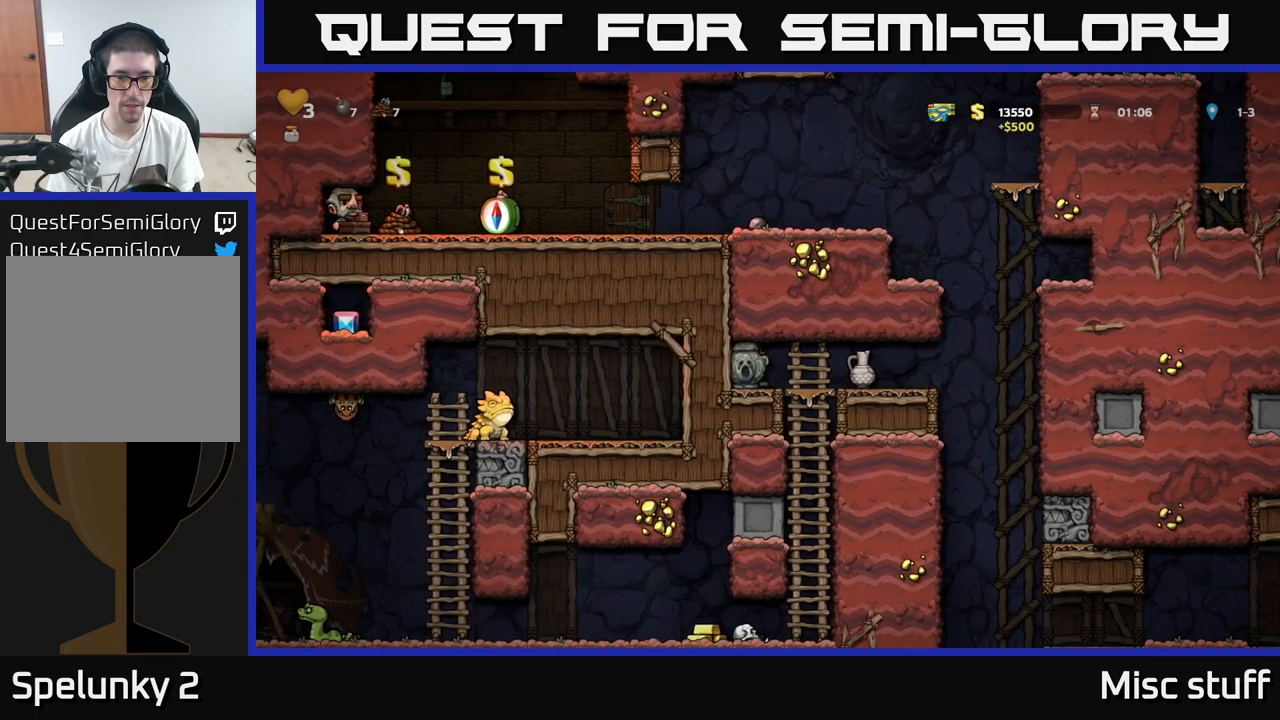
{"buttons": ["DPAD_DOWN", "DPAD_RIGHT"], "left_stick": "center", "events": [[50, "X", "down"], [150, "X", "up"], [166, "DPAD_DOWN", "up"], [216, "DPAD_RIGHT", "down"], [500, "DPAD_DOWN", "down"]]}
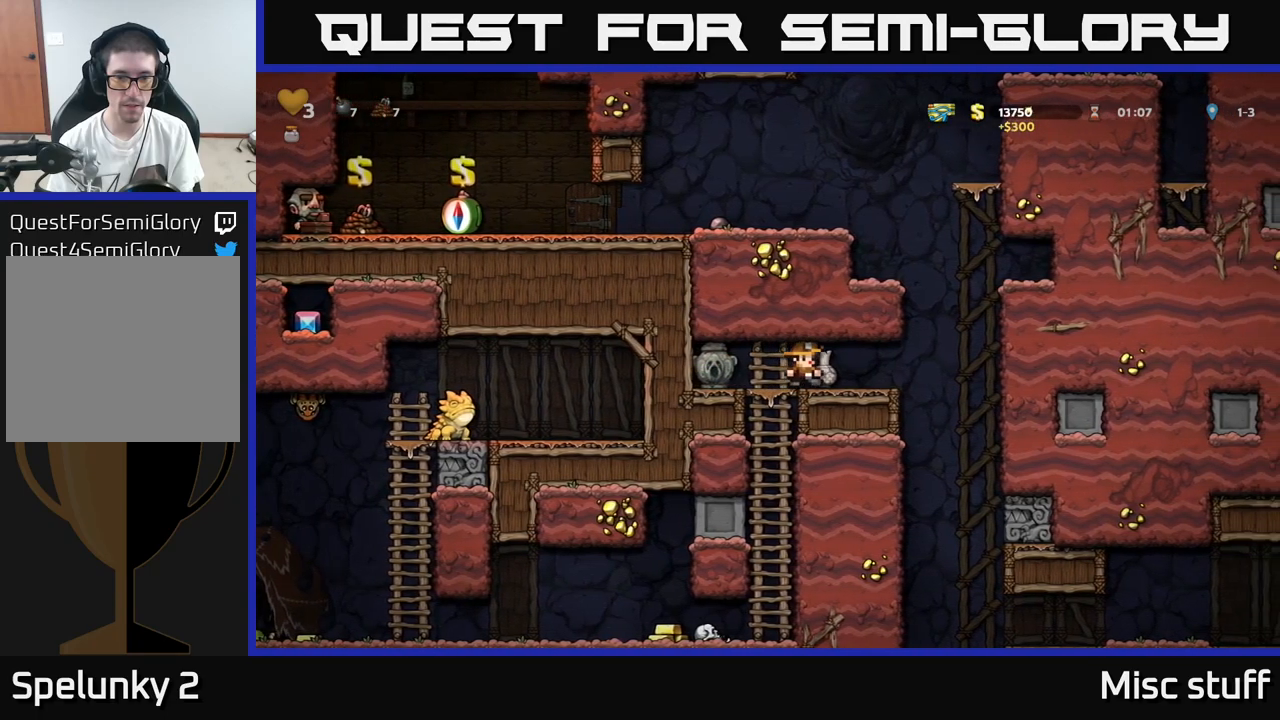
{"buttons": [], "left_stick": "center", "events": [[16, "DPAD_RIGHT", "up"], [66, "X", "down"], [166, "X", "up"], [183, "DPAD_DOWN", "up"], [266, "DPAD_RIGHT", "down"], [366, "DPAD_RIGHT", "up"]]}